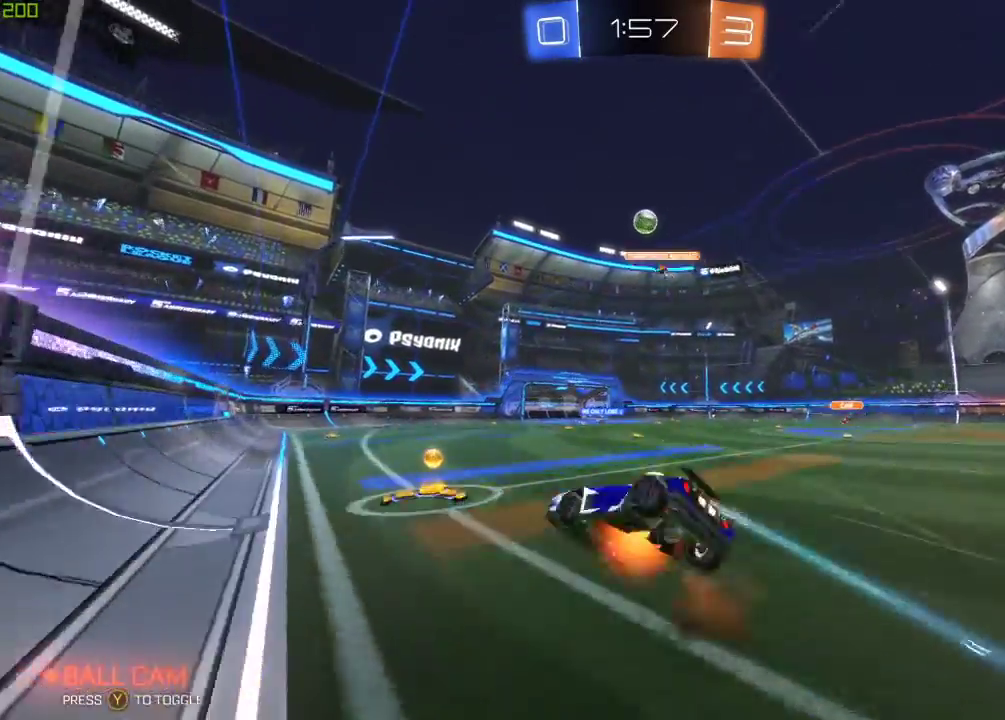
Gameplay with a controller (Xbox layout); each line is a JSON object with the inputs held at the frame after it. "events" lists button and stick changes between this image and that frame as [ms after this image, input, new state], when the widget could be followed in between.
{"buttons": ["R2"], "left_stick": "center", "right_stick": "center", "events": [[83, "A", "up"], [133, "left_stick", "center"]]}
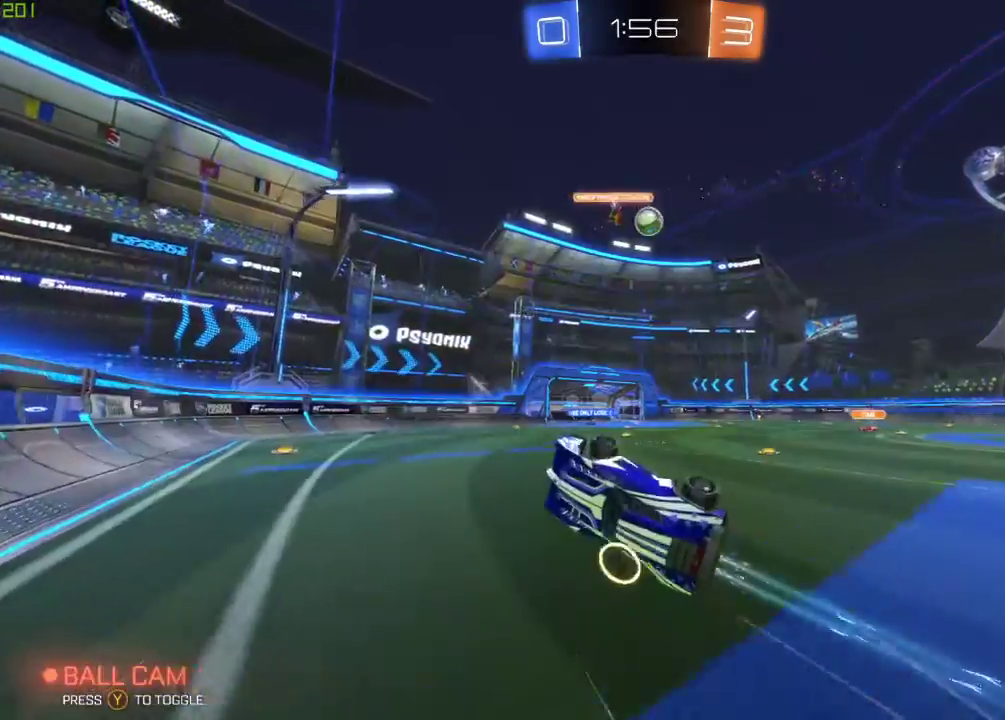
{"buttons": ["R2"], "left_stick": "center", "right_stick": "center", "events": []}
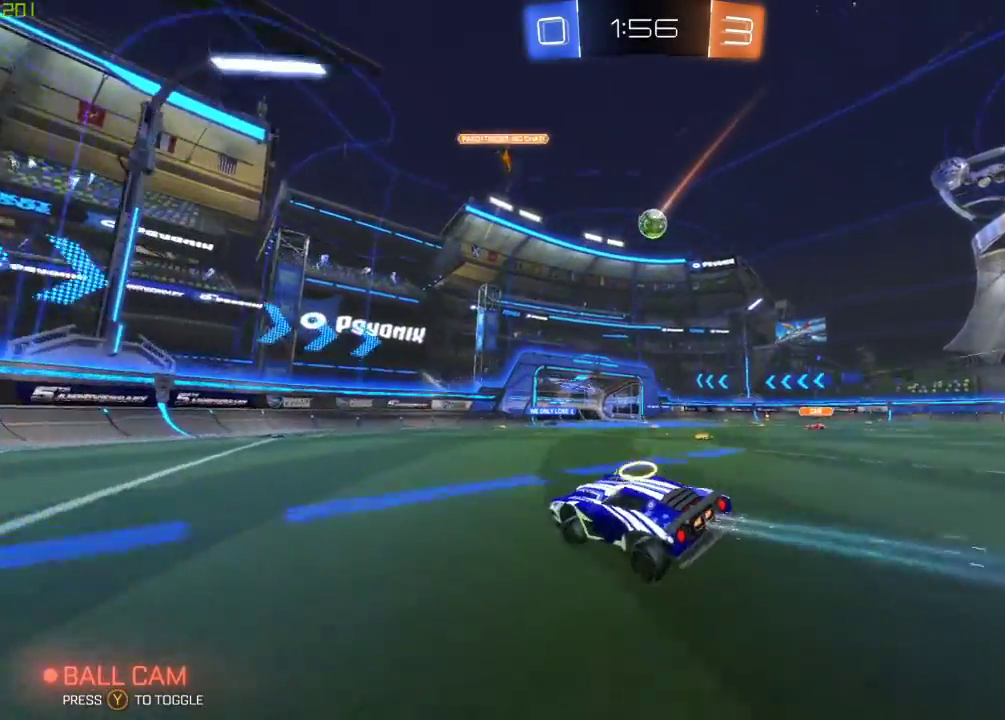
{"buttons": ["R2"], "left_stick": "center", "right_stick": "center", "events": []}
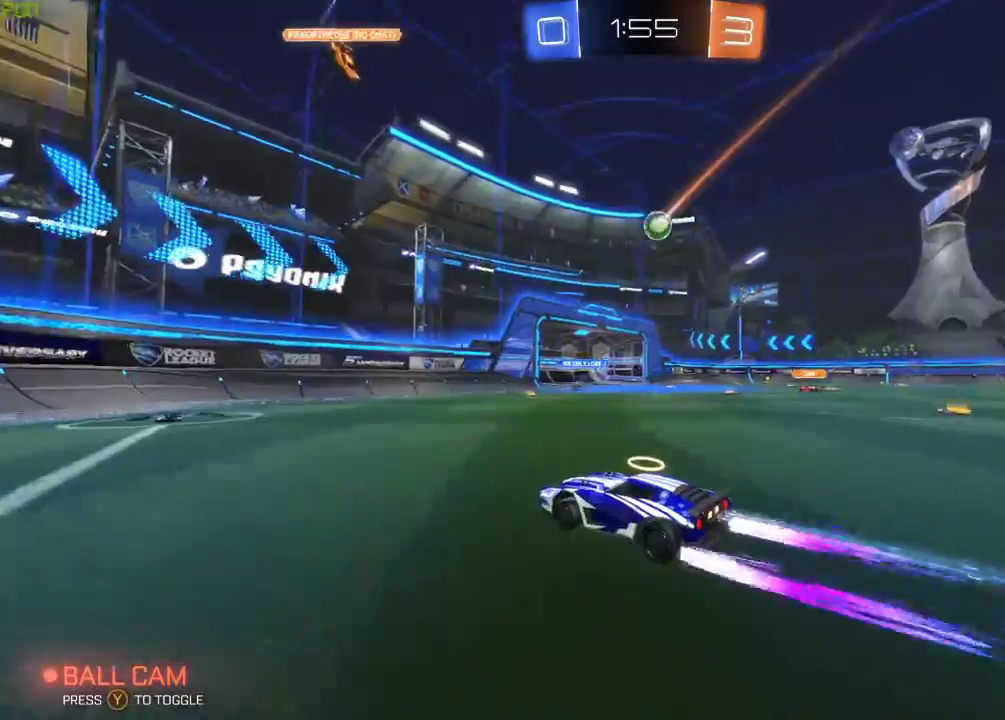
{"buttons": ["R2"], "left_stick": "right", "right_stick": "center", "events": [[17, "left_stick", "right"]]}
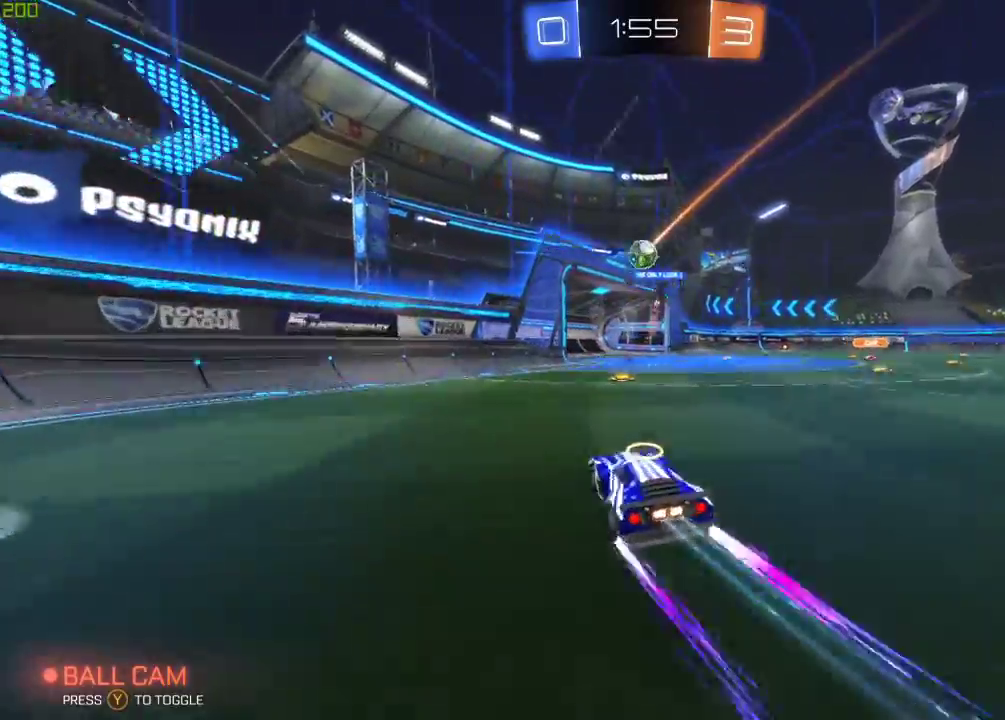
{"buttons": ["R2"], "left_stick": "center", "right_stick": "center", "events": [[83, "left_stick", "center"]]}
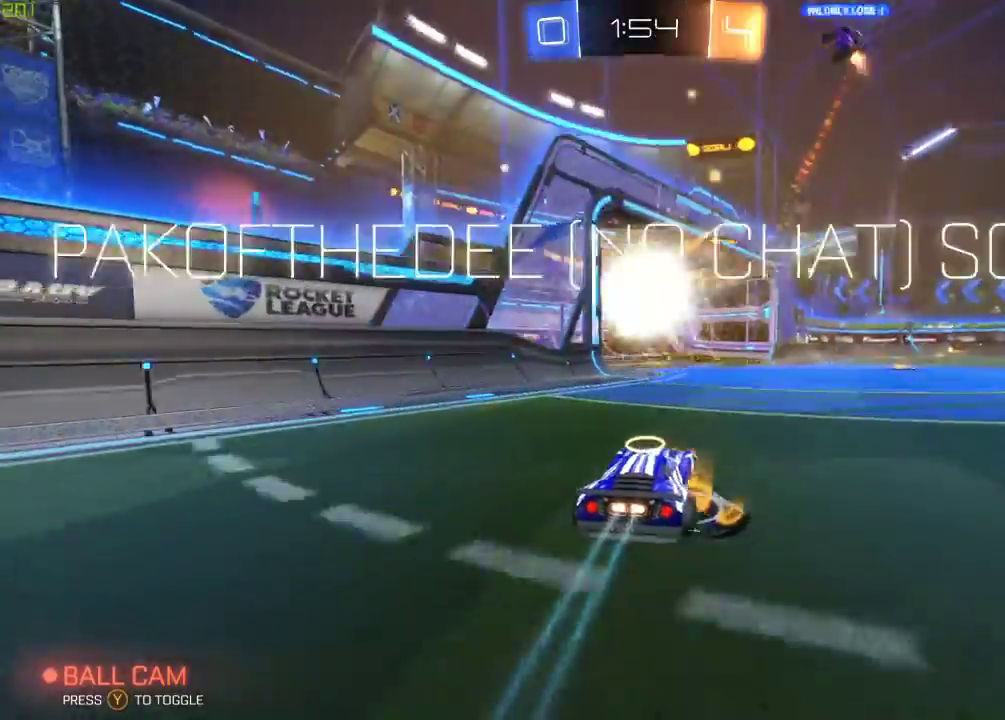
{"buttons": [], "left_stick": "center", "right_stick": "center"}
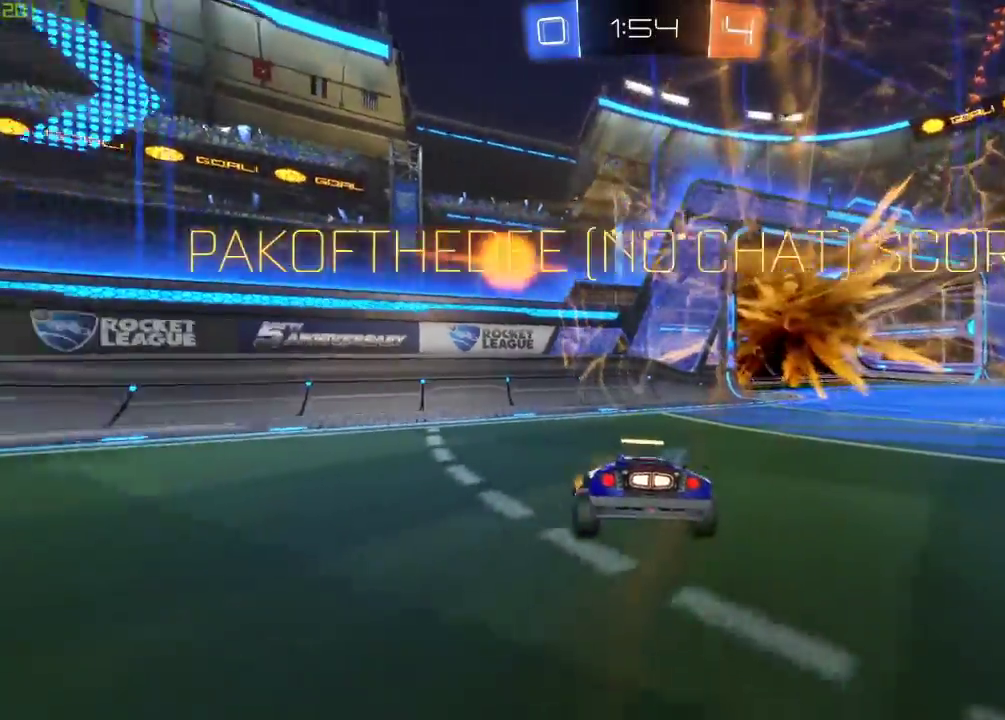
{"buttons": [], "left_stick": "down-left", "right_stick": "center", "events": [[17, "left_stick", "down"], [67, "left_stick", "down-right"], [217, "L2", "down"], [217, "left_stick", "center"], [267, "L2", "up"], [333, "left_stick", "down-left"]]}
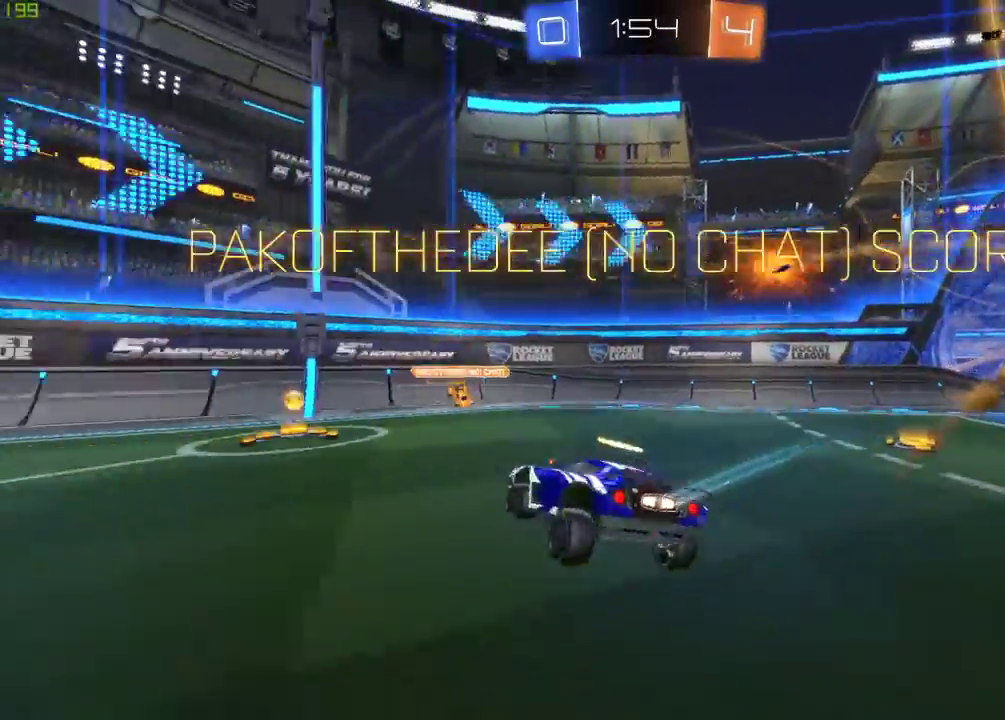
{"buttons": ["X"], "left_stick": "up-right", "right_stick": "center", "events": [[217, "X", "down"], [283, "left_stick", "down-right"], [500, "left_stick", "up-right"]]}
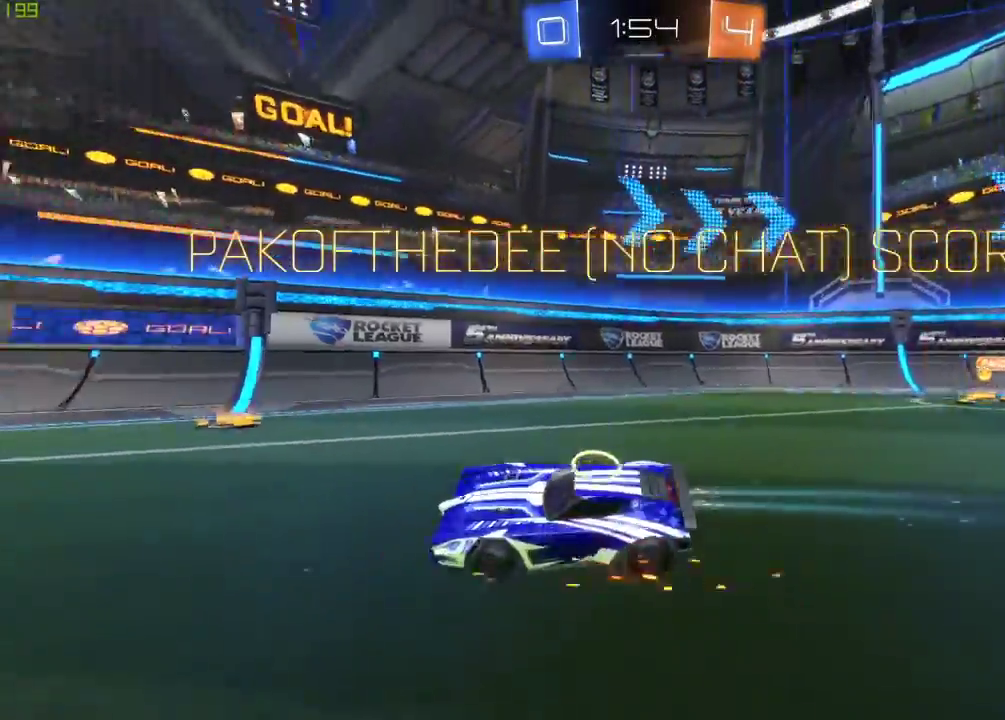
{"buttons": ["R2"], "left_stick": "up-right", "right_stick": "center", "events": [[33, "A", "down"], [33, "left_stick", "up"], [83, "B", "down"], [117, "X", "up"], [167, "R2", "down"], [183, "left_stick", "up-right"], [233, "A", "up"], [250, "B", "up"], [333, "B", "down"], [350, "A", "down"], [500, "A", "up"], [500, "B", "up"]]}
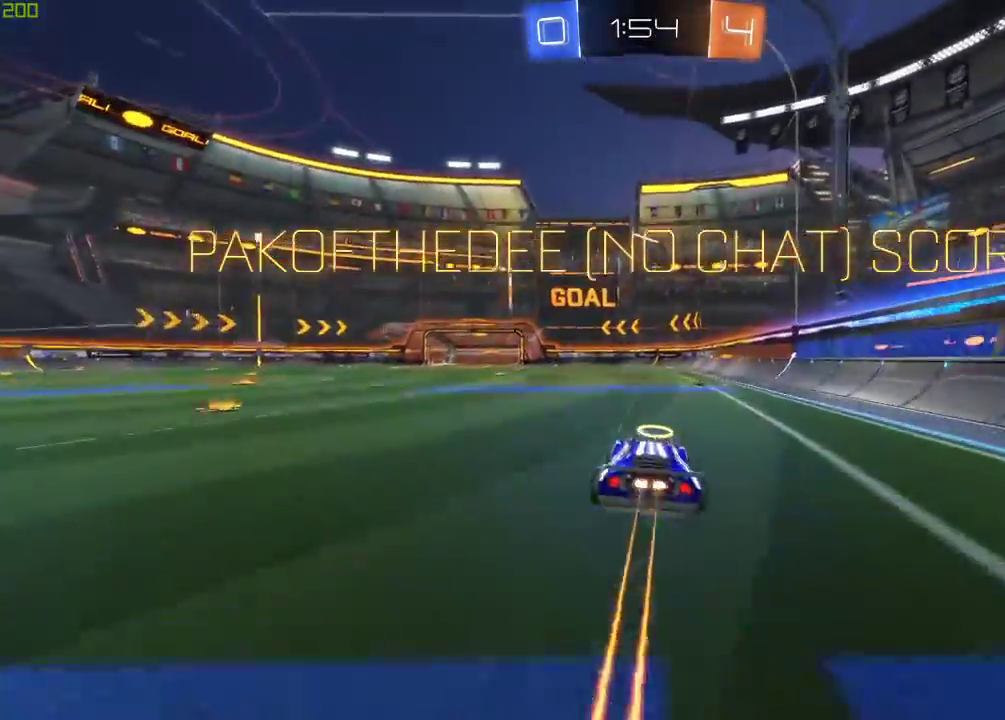
{"buttons": ["A", "B", "R2"], "left_stick": "down", "right_stick": "center", "events": [[50, "A", "down"], [50, "B", "down"], [367, "left_stick", "center"], [433, "left_stick", "down"]]}
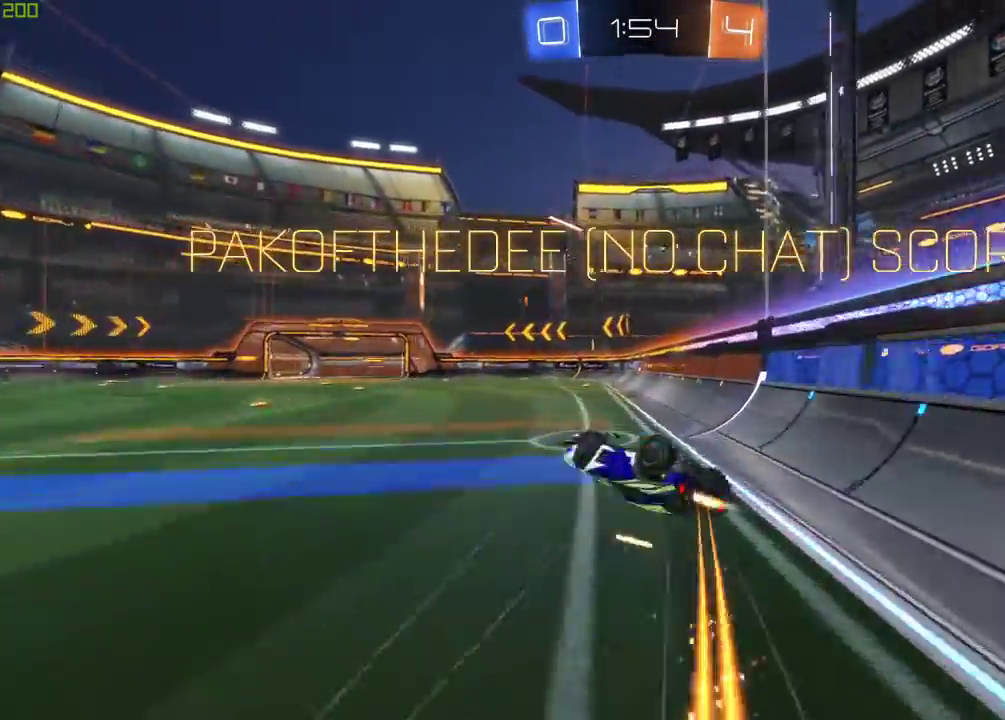
{"buttons": ["B", "R2"], "left_stick": "down", "right_stick": "center", "events": [[83, "A", "up"], [350, "R2", "up"], [450, "R2", "down"]]}
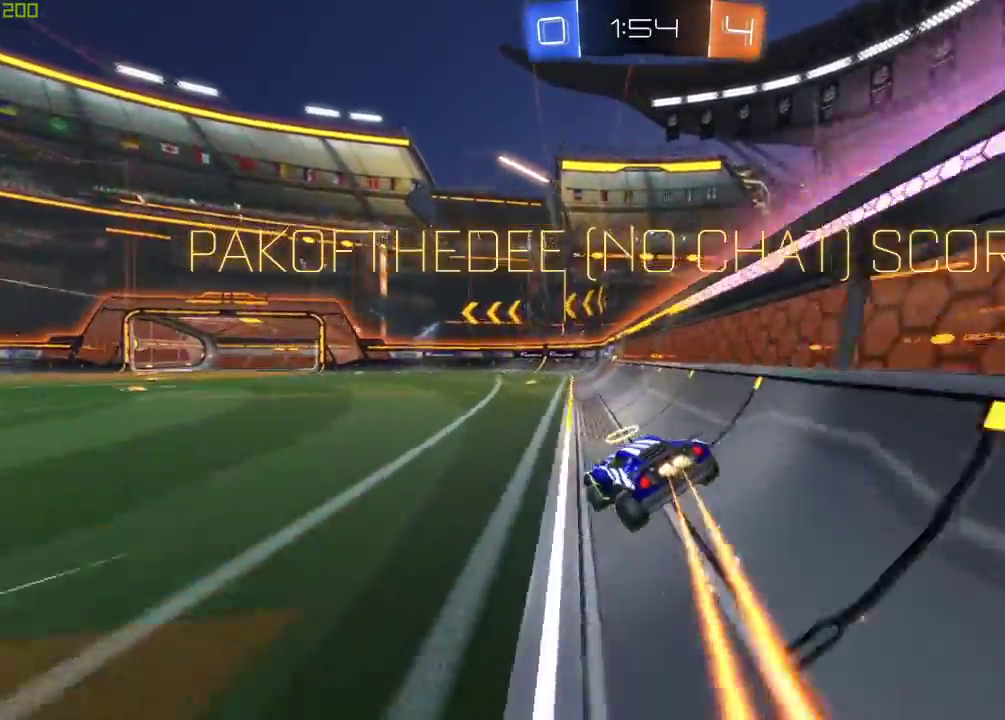
{"buttons": ["B"], "left_stick": "up-right", "right_stick": "center", "events": [[67, "left_stick", "center"], [133, "A", "down"], [183, "R2", "up"], [200, "left_stick", "up-right"], [250, "A", "up"], [317, "A", "down"], [450, "A", "up"]]}
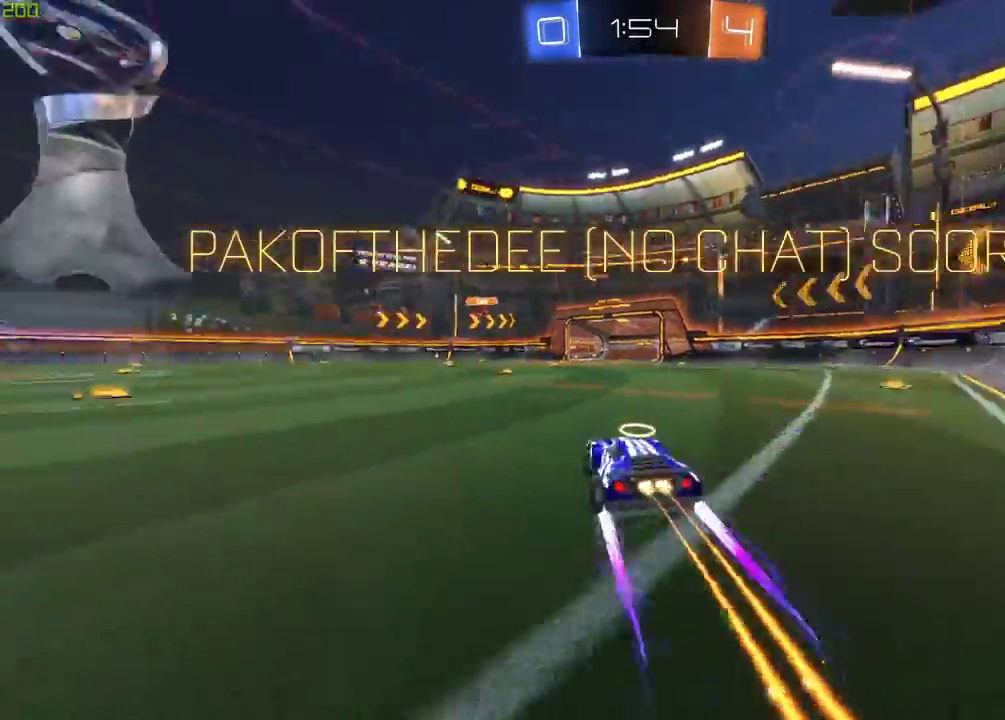
{"buttons": ["A", "R2"], "left_stick": "center", "right_stick": "center"}
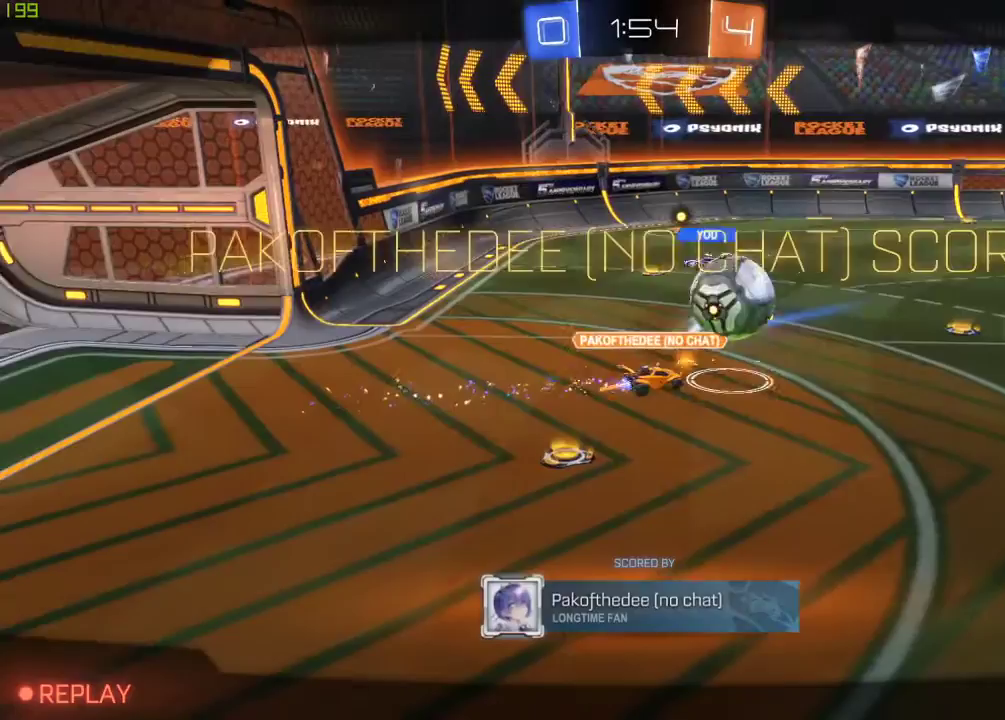
{"buttons": ["R1", "R2"], "left_stick": "center", "right_stick": "center", "events": [[100, "A", "up"], [350, "R1", "down"]]}
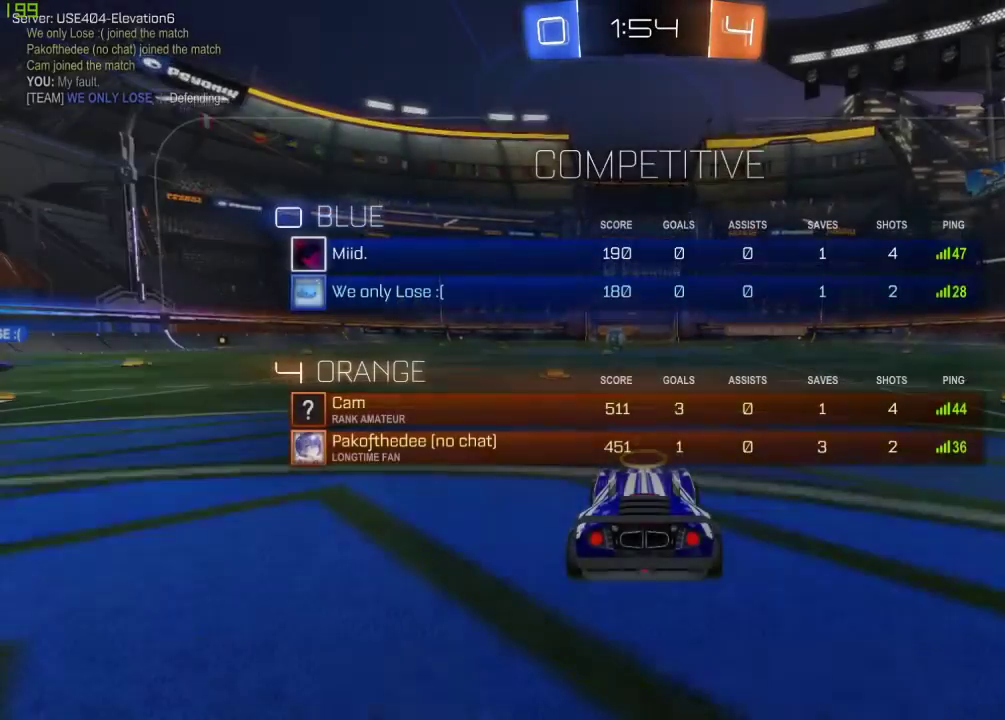
{"buttons": ["R1", "R2"], "left_stick": "center", "right_stick": "center", "events": [[67, "R1", "up"], [317, "R1", "down"]]}
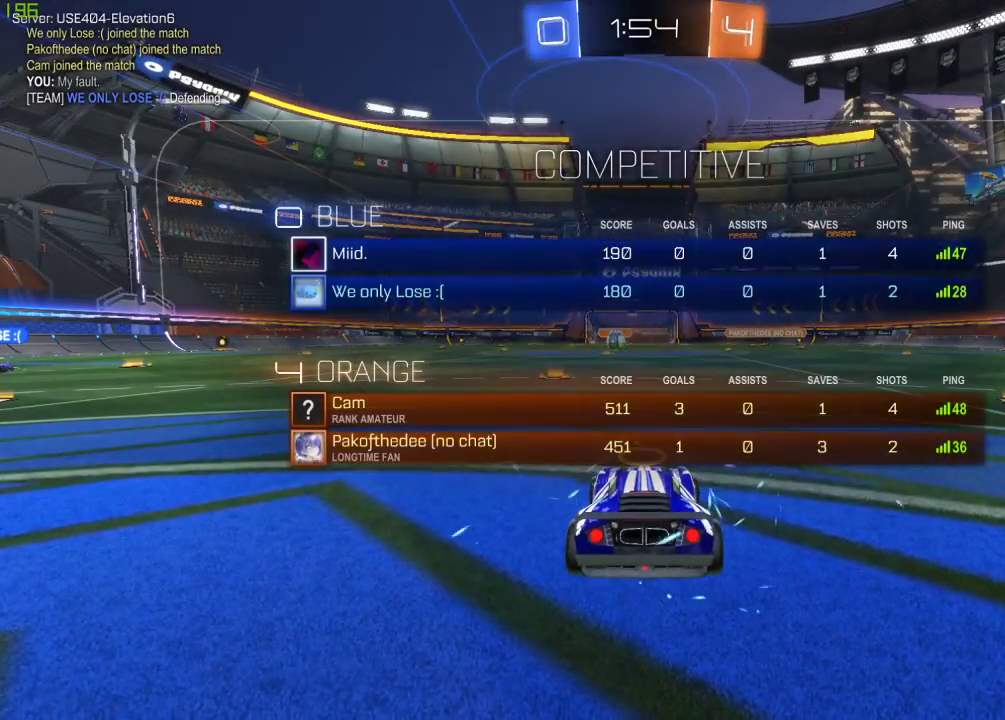
{"buttons": ["R1", "R2"], "left_stick": "center", "right_stick": "center", "events": [[283, "R1", "up"], [500, "R1", "down"]]}
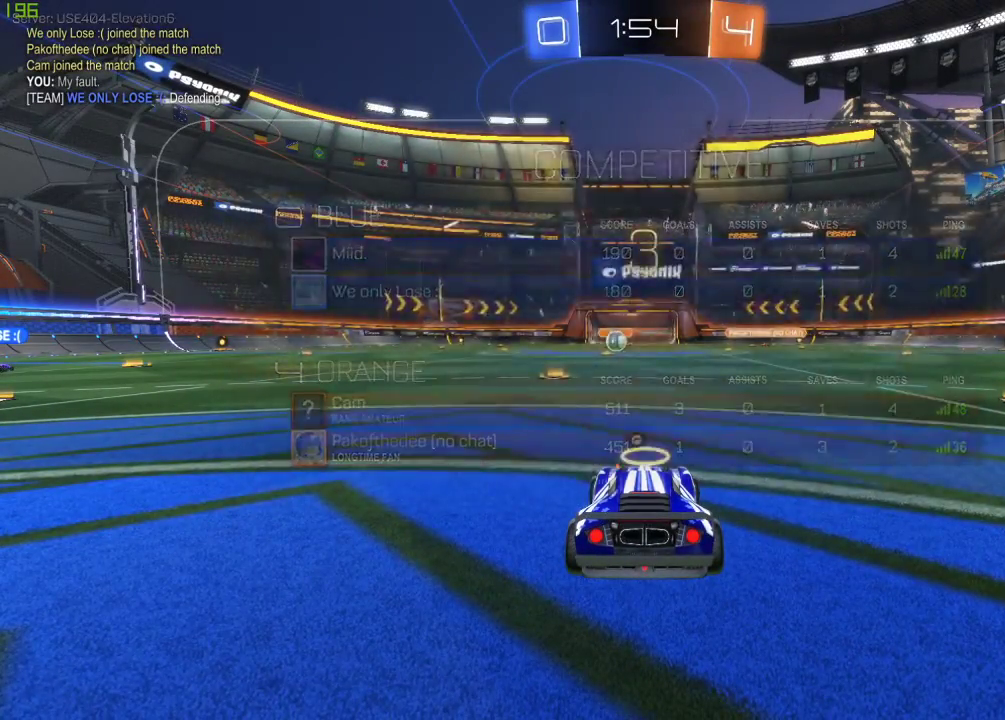
{"buttons": ["R1", "R2"], "left_stick": "center", "right_stick": "center", "events": []}
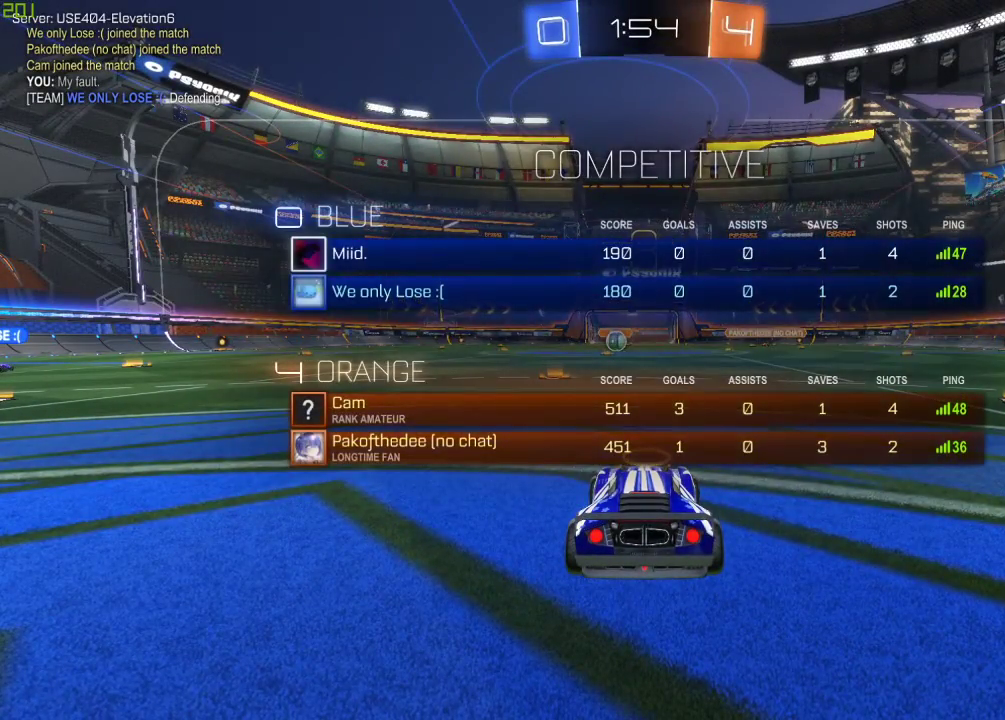
{"buttons": [], "left_stick": "center", "right_stick": "center", "events": [[250, "R1", "up"], [417, "R2", "up"]]}
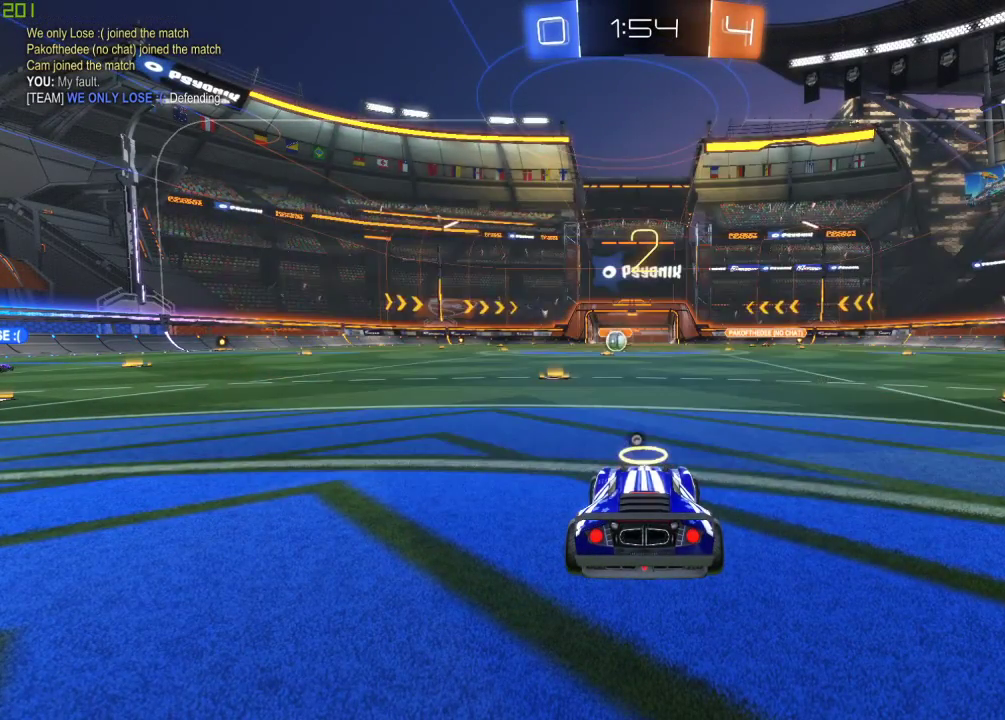
{"buttons": ["R2"], "left_stick": "center", "right_stick": "center", "events": [[200, "R2", "down"]]}
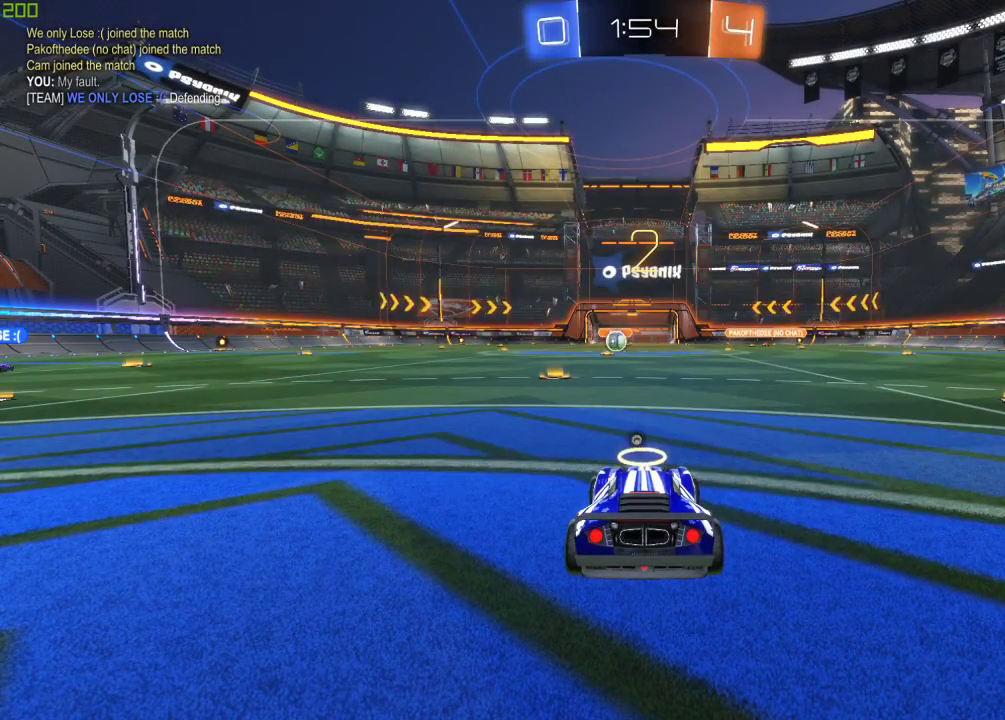
{"buttons": ["R2"], "left_stick": "center", "right_stick": "center", "events": []}
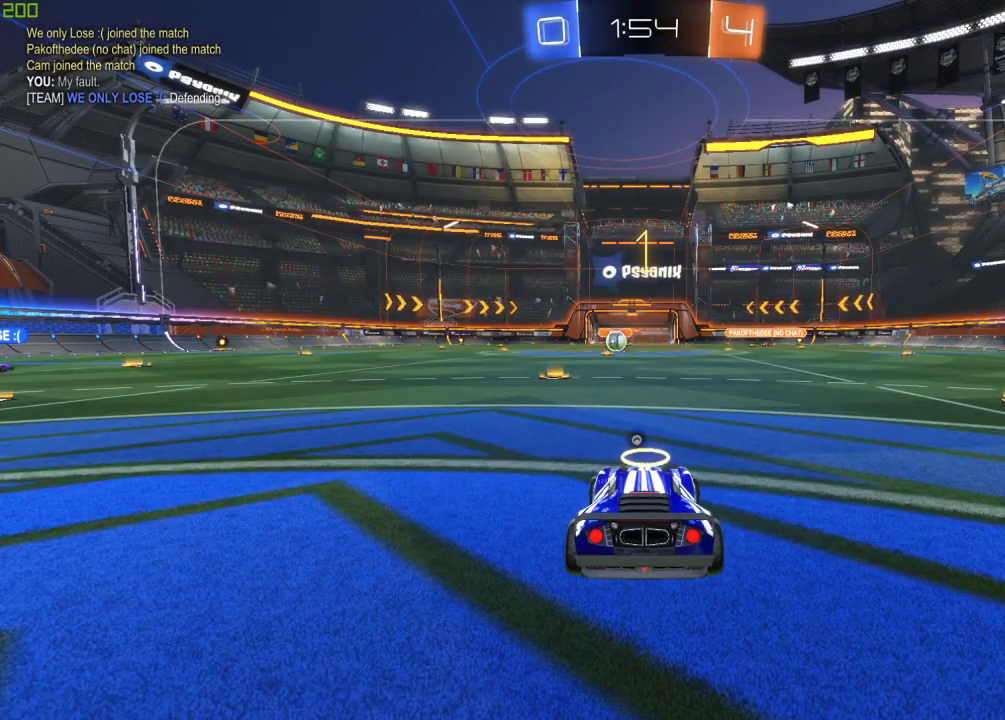
{"buttons": ["B", "R2"], "left_stick": "right", "right_stick": "center", "events": [[300, "B", "down"], [333, "left_stick", "right"]]}
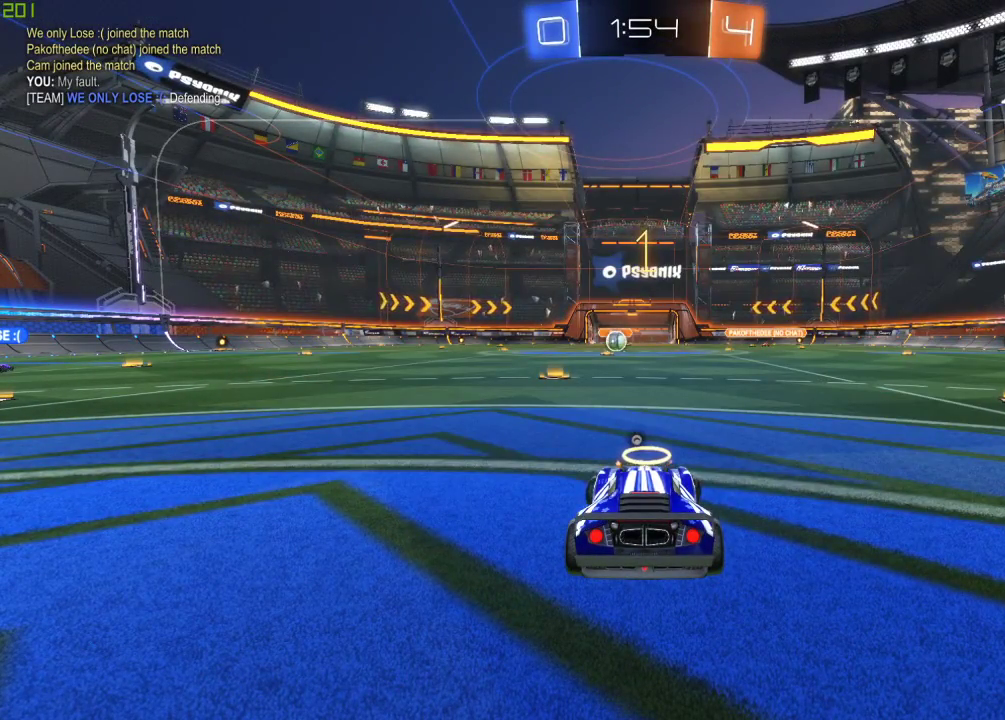
{"buttons": ["B", "R2"], "left_stick": "right", "right_stick": "center", "events": []}
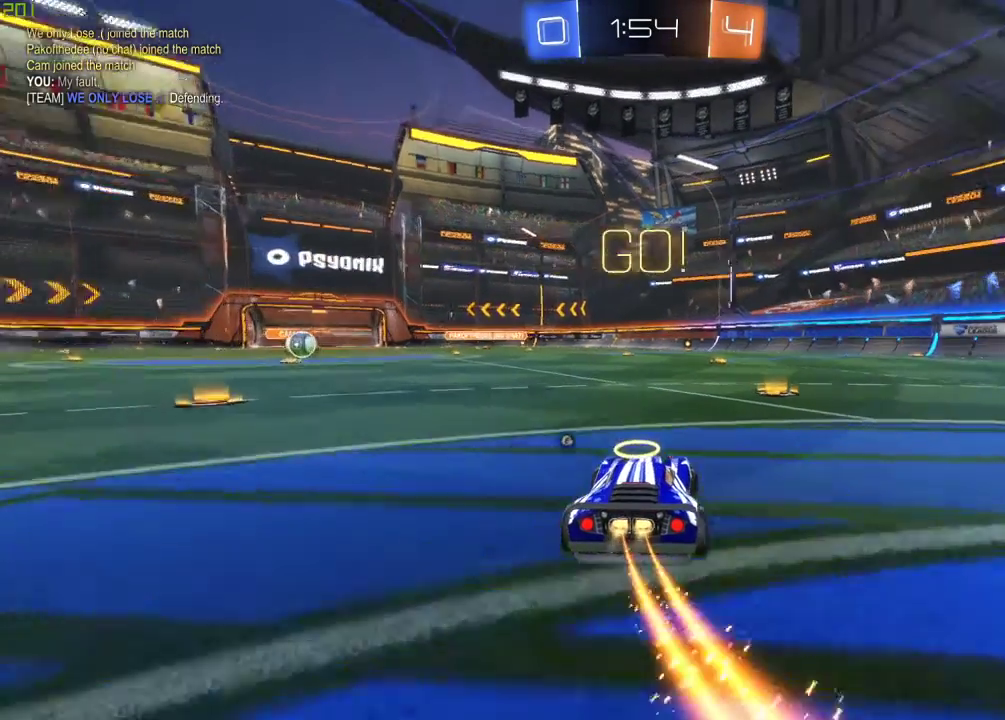
{"buttons": ["A", "B", "R2"], "left_stick": "right", "right_stick": "center", "events": [[250, "left_stick", "center"], [283, "A", "down"], [317, "left_stick", "right"], [350, "A", "up"], [400, "A", "down"]]}
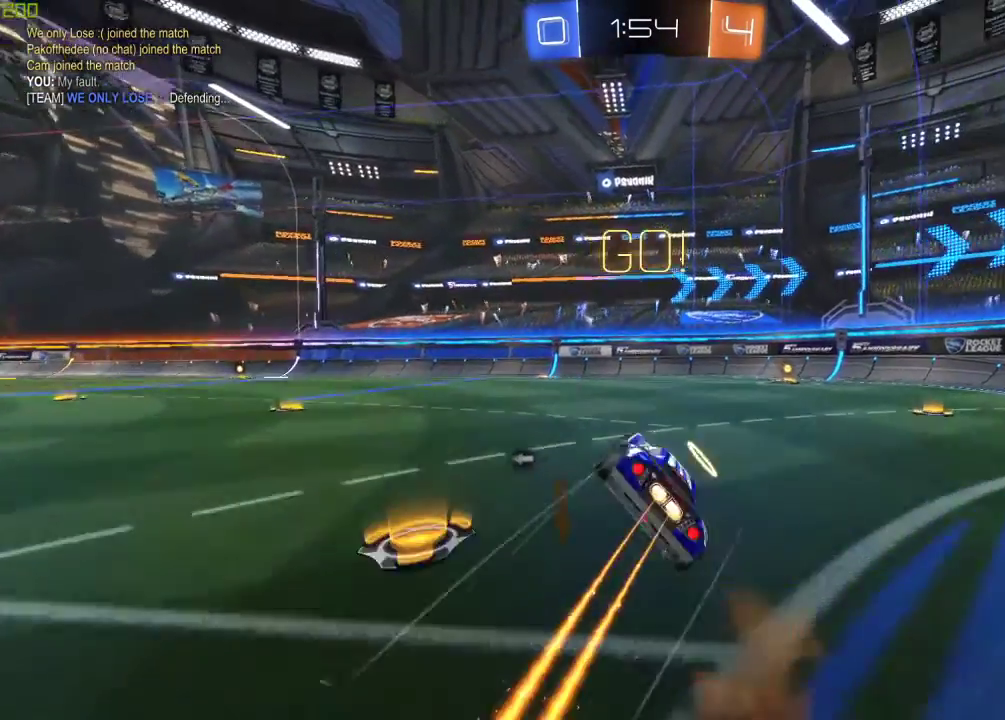
{"buttons": ["R2"], "left_stick": "center", "right_stick": "center", "events": [[117, "A", "up"], [133, "B", "up"], [167, "Y", "down"], [250, "left_stick", "center"], [333, "Y", "up"]]}
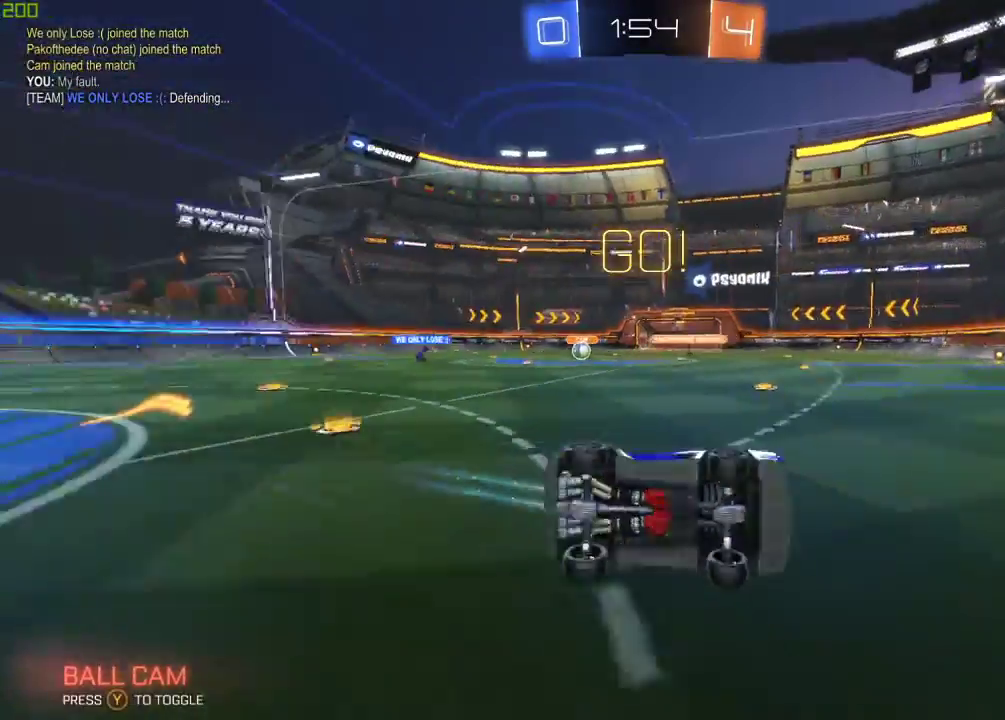
{"buttons": ["R2"], "left_stick": "left", "right_stick": "center", "events": [[33, "left_stick", "right"], [183, "left_stick", "center"], [317, "left_stick", "down-right"], [483, "left_stick", "left"]]}
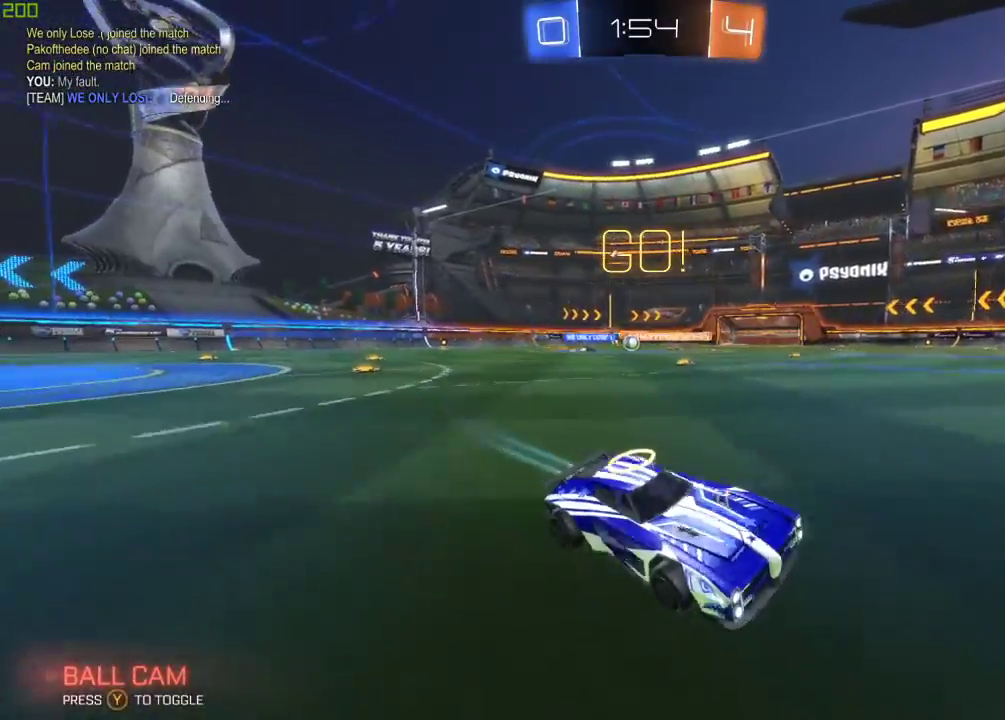
{"buttons": ["R2"], "left_stick": "left", "right_stick": "center", "events": [[67, "X", "down"], [200, "X", "up"]]}
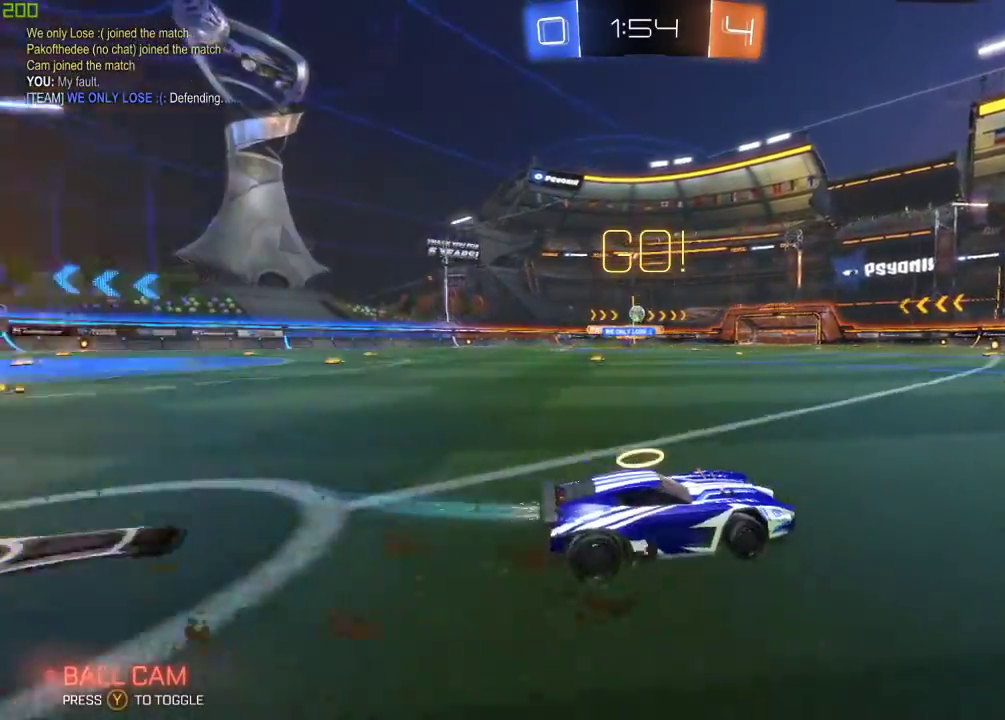
{"buttons": ["B", "R2"], "left_stick": "center", "right_stick": "center", "events": [[250, "B", "down"], [383, "left_stick", "center"]]}
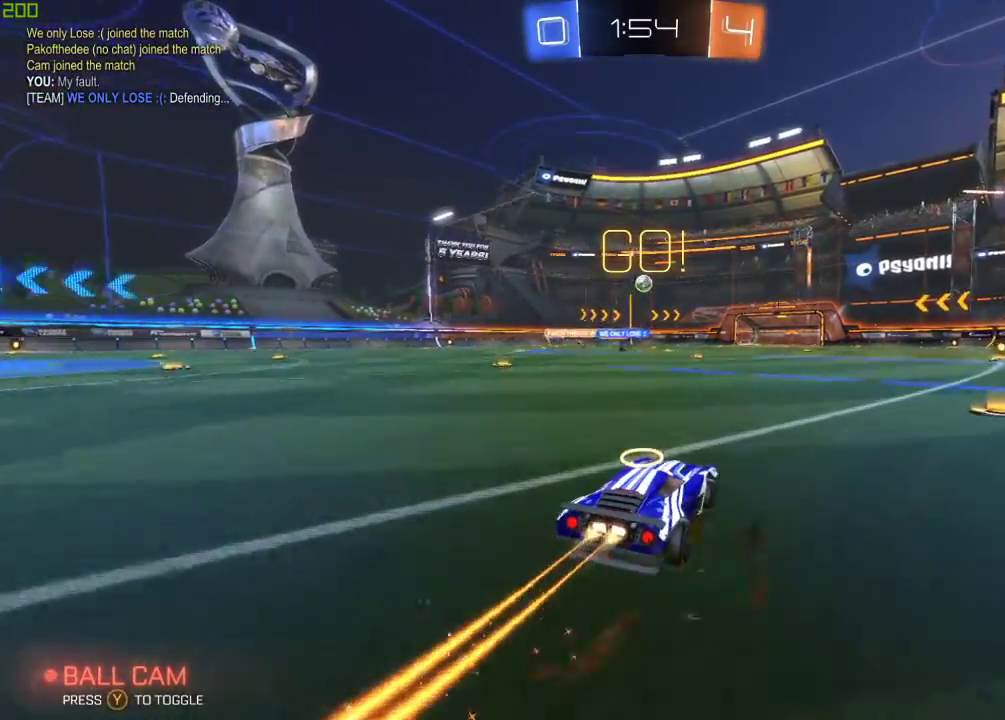
{"buttons": ["R2"], "left_stick": "down-left", "right_stick": "center", "events": [[400, "B", "up"], [500, "left_stick", "down-left"]]}